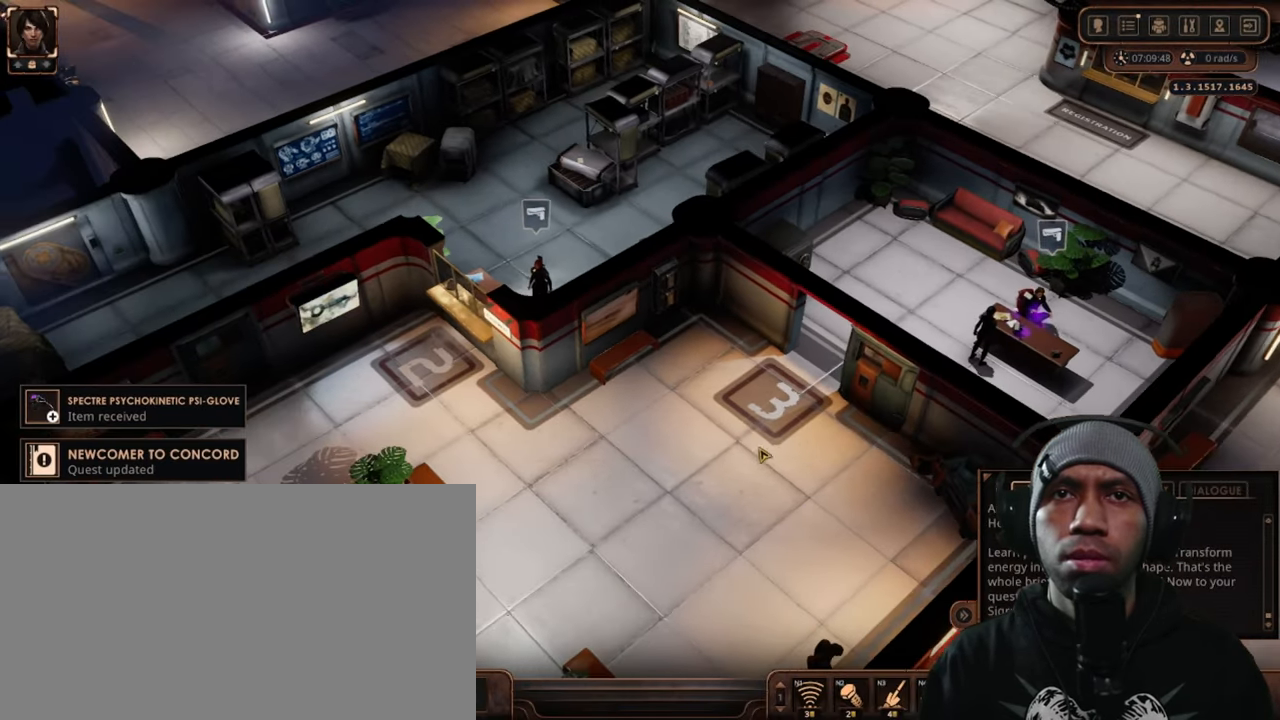
Gameplay with keyboard and mouse; each line is a JSON object with the keys and mouse buttons held at the frame after it. "events" lists presses ("down") and releases ("up") of "1", "2", "3", "4", "5", "a", "alt", "b", "c", "ctrl", "d", "e", "f", "g", "q", "r", "s", "shift", "space", "t", "tab", "v", "w", "x", "z", "mouse_left", "mouse_wheel", "mouse_right", "mouse_mb4" and "mouse_mb5" between this image and that frame as [ms after this image, input, new state], when the widget could be followed in between. "mouse_left", "mouse_wheel", "mouse_right", "mouse_mb4", "mouse_mb5" = the "left", "wheel", "right", "mb4", "mb5" buttons of the "mouse" list. No other keys are recorded. "wheel" means that the mouse wheel is clicked or scrolled. Mouse movement is not recorded.
{"keys": [], "mouse": [], "events": [[217, "mouse_left", "down"], [333, "mouse_left", "up"]]}
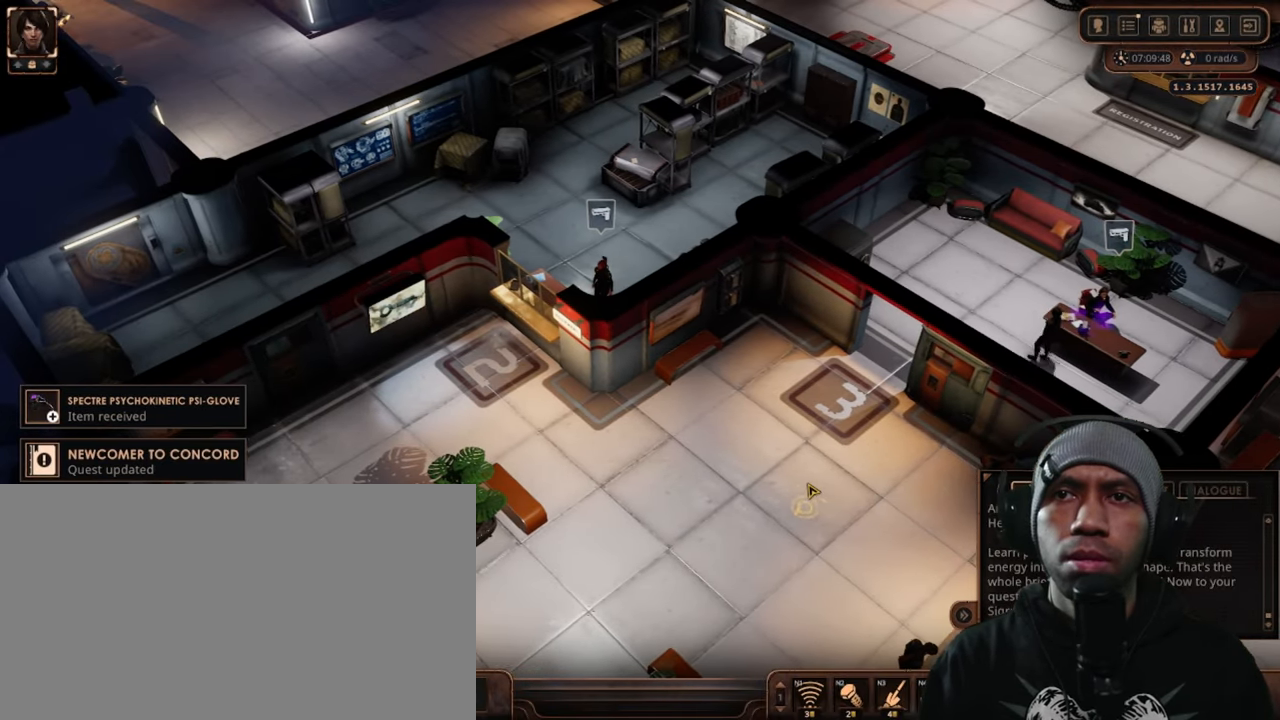
{"keys": [], "mouse": [], "events": []}
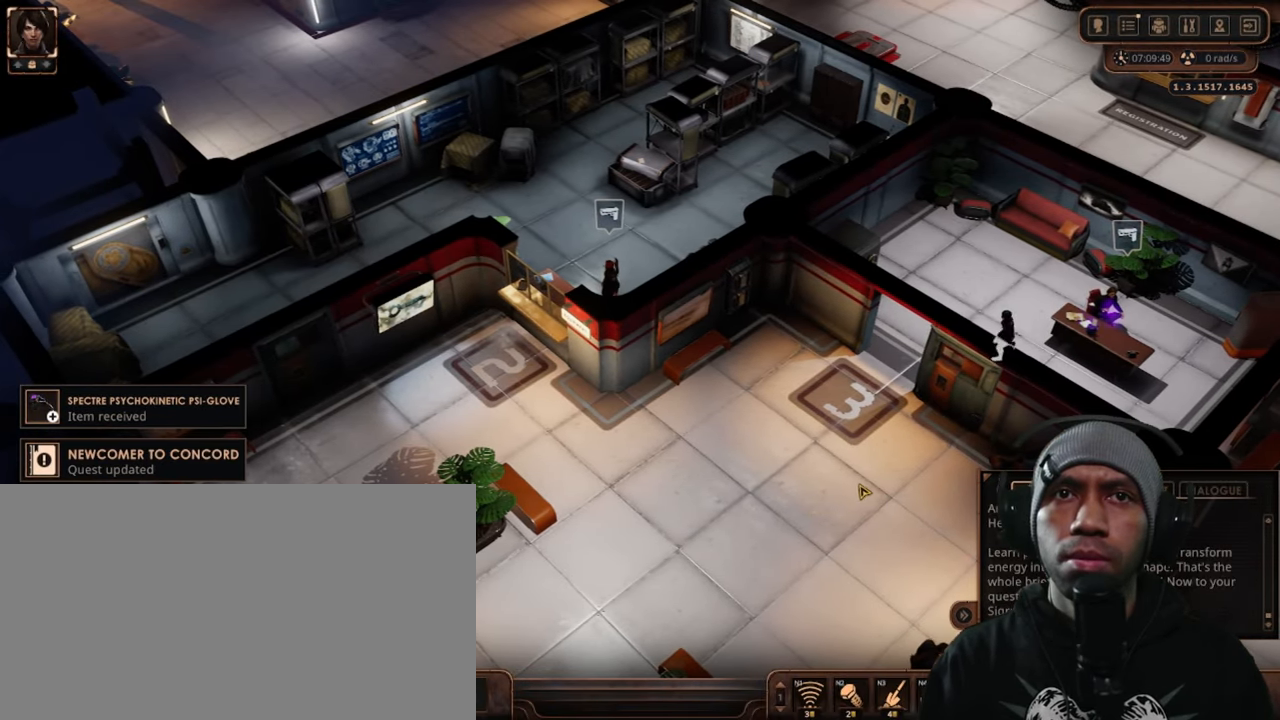
{"keys": [], "mouse": [], "events": []}
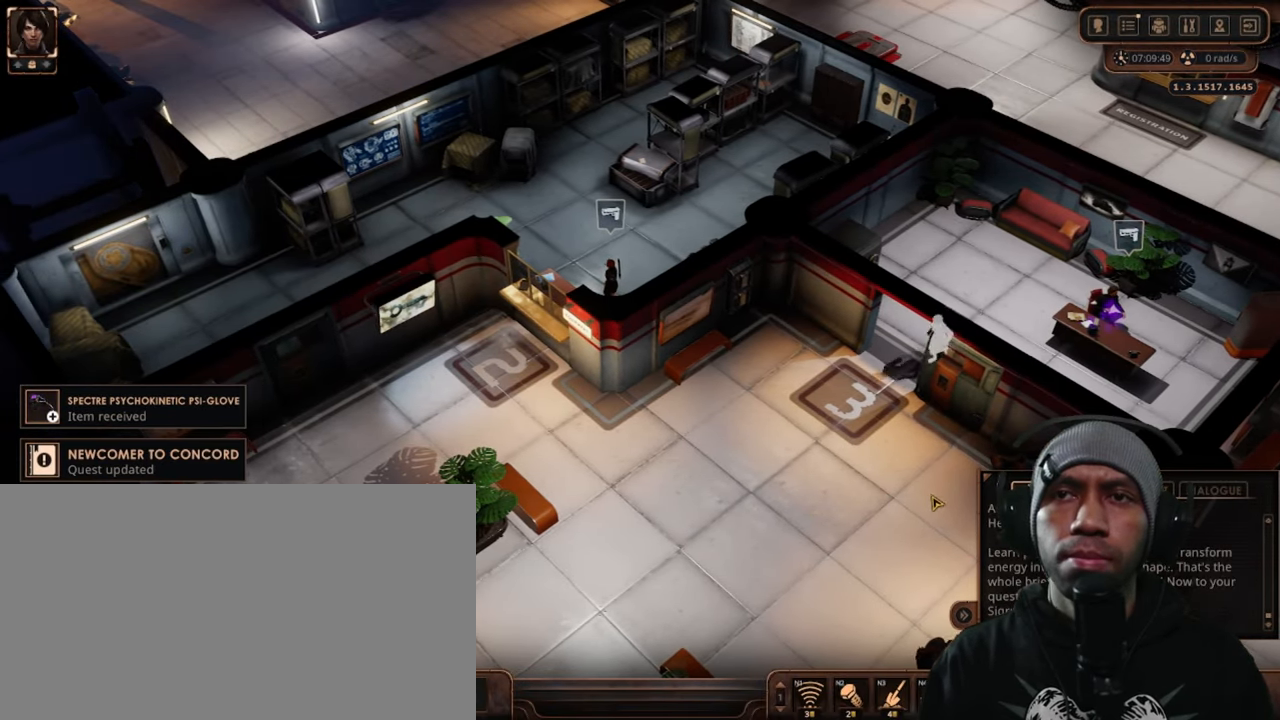
{"keys": [], "mouse": [], "events": []}
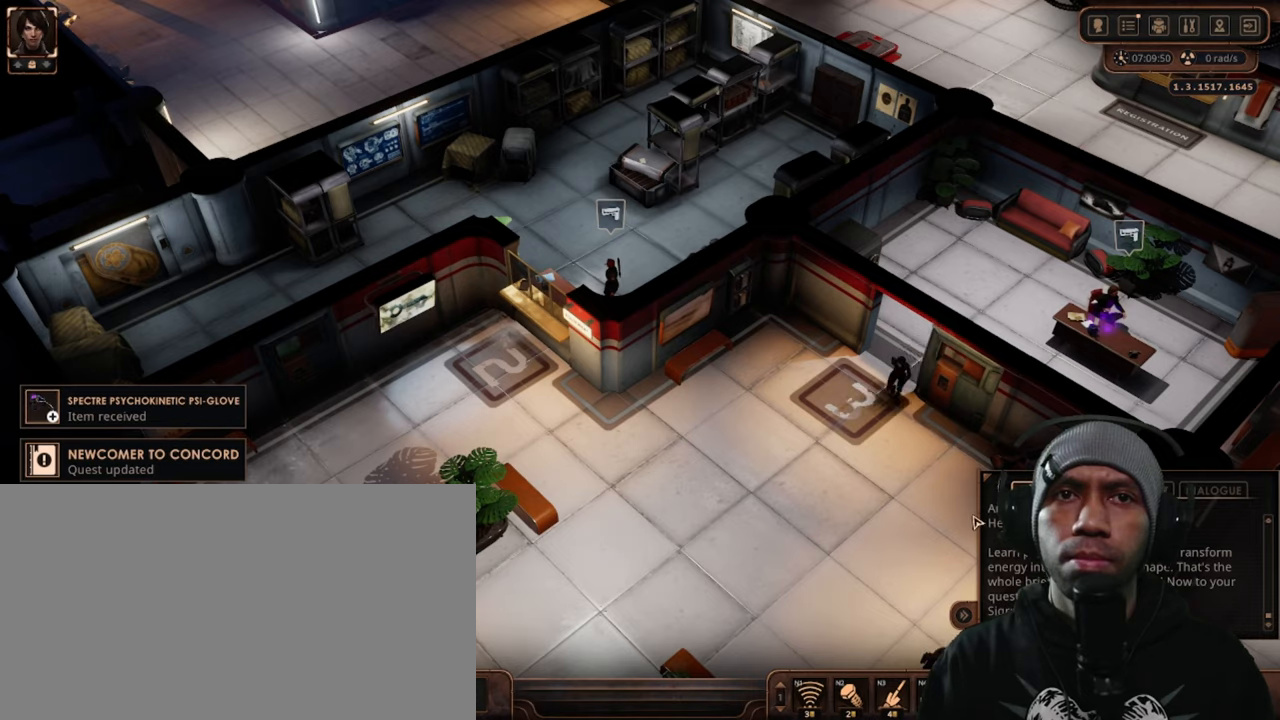
{"keys": [], "mouse": [], "events": [[84, "mouse_left", "down"], [267, "mouse_left", "up"]]}
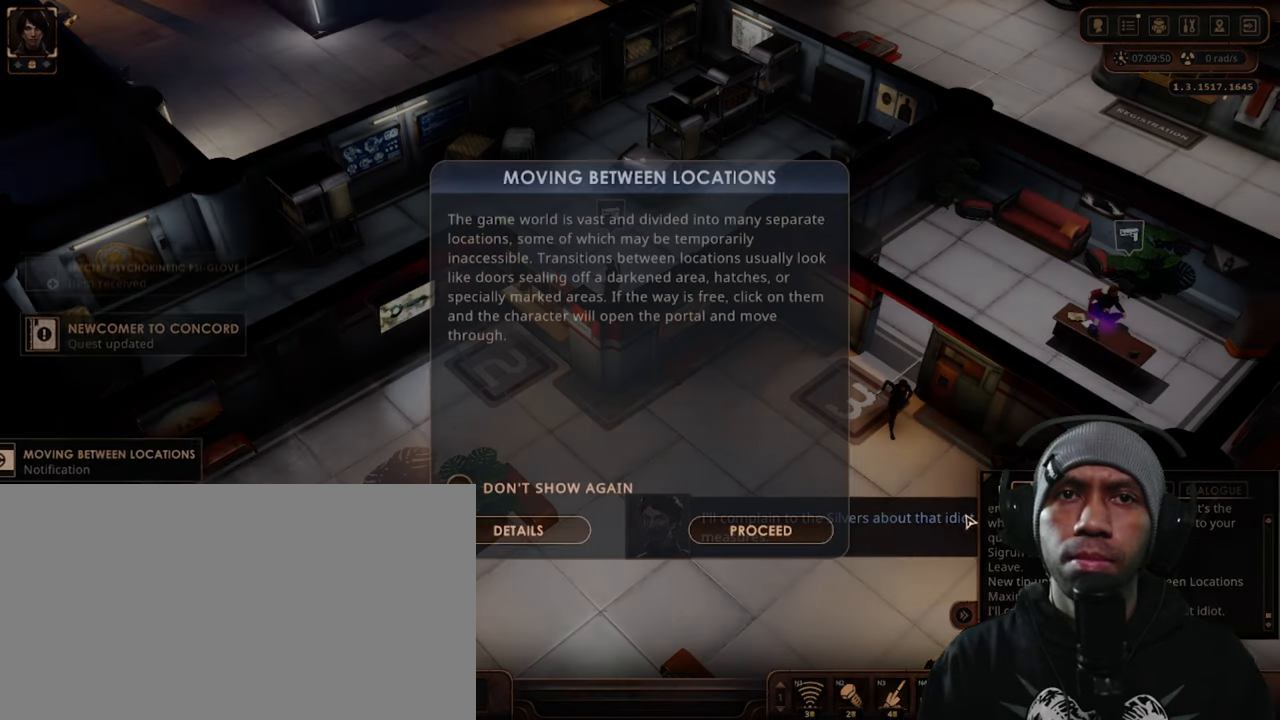
{"keys": [], "mouse": [], "events": []}
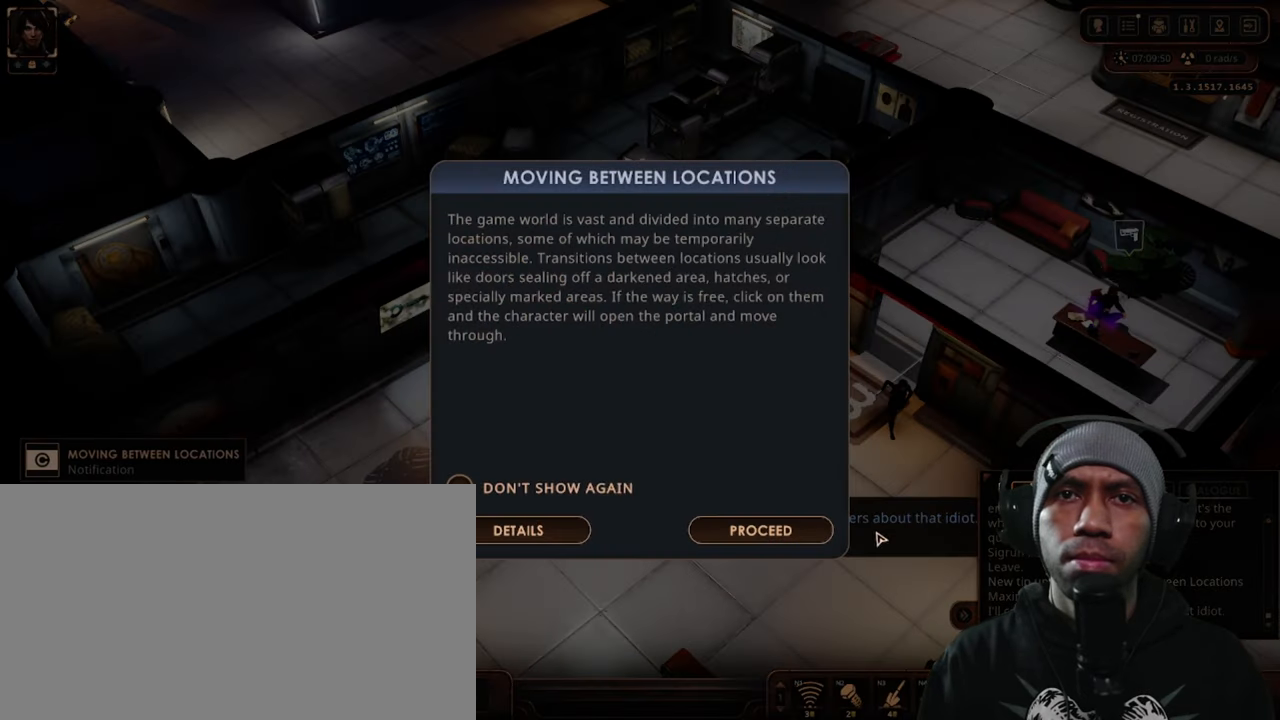
{"keys": [], "mouse": [], "events": []}
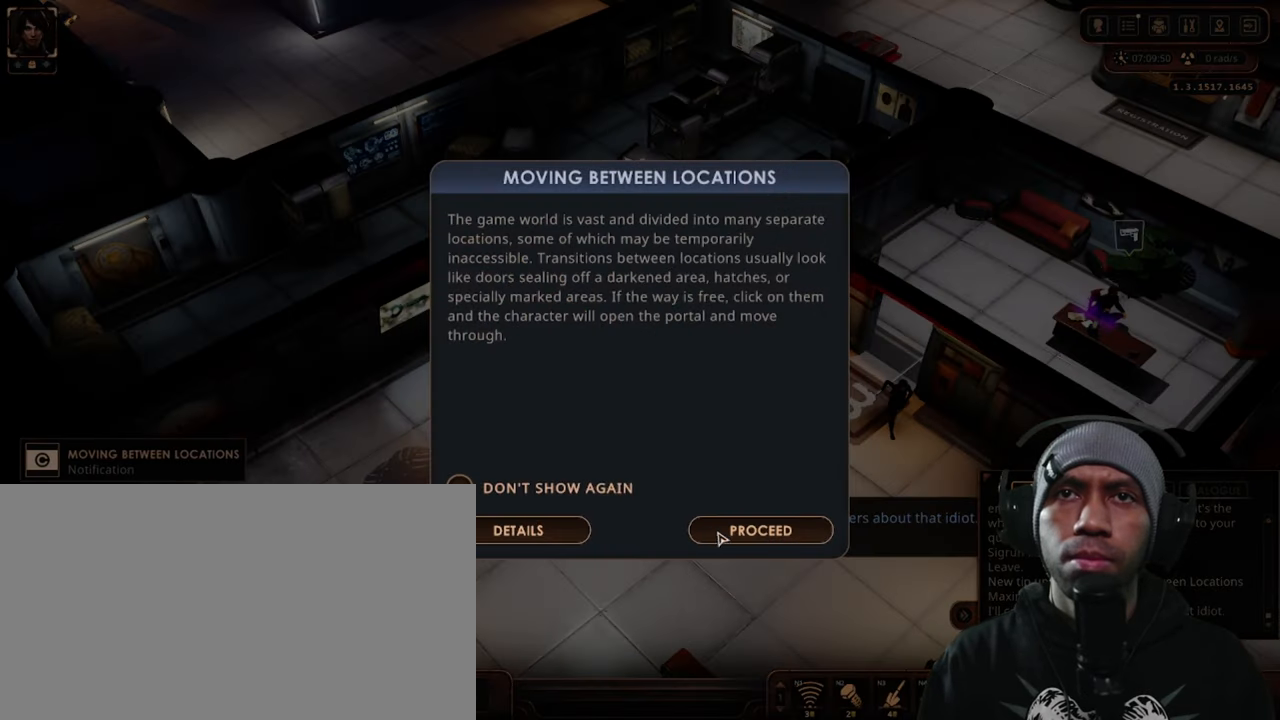
{"keys": [], "mouse": [], "events": [[134, "mouse_left", "down"], [300, "mouse_left", "up"]]}
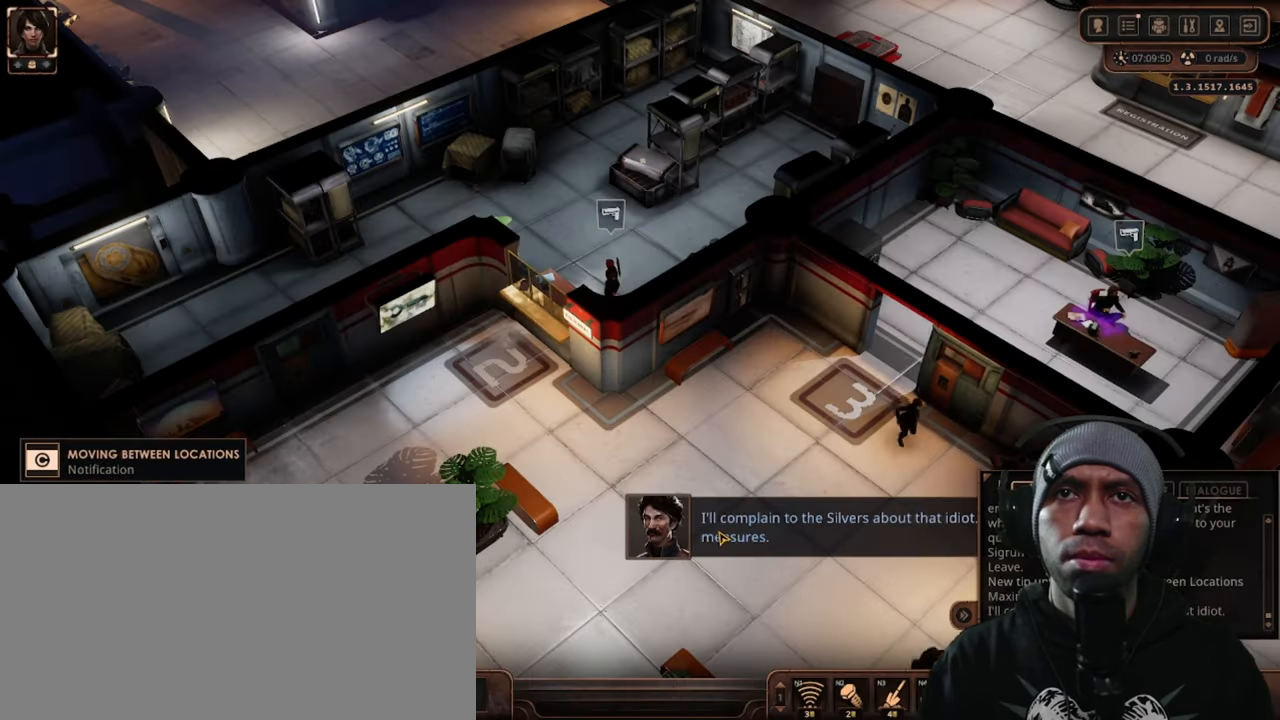
{"keys": [], "mouse": [], "events": []}
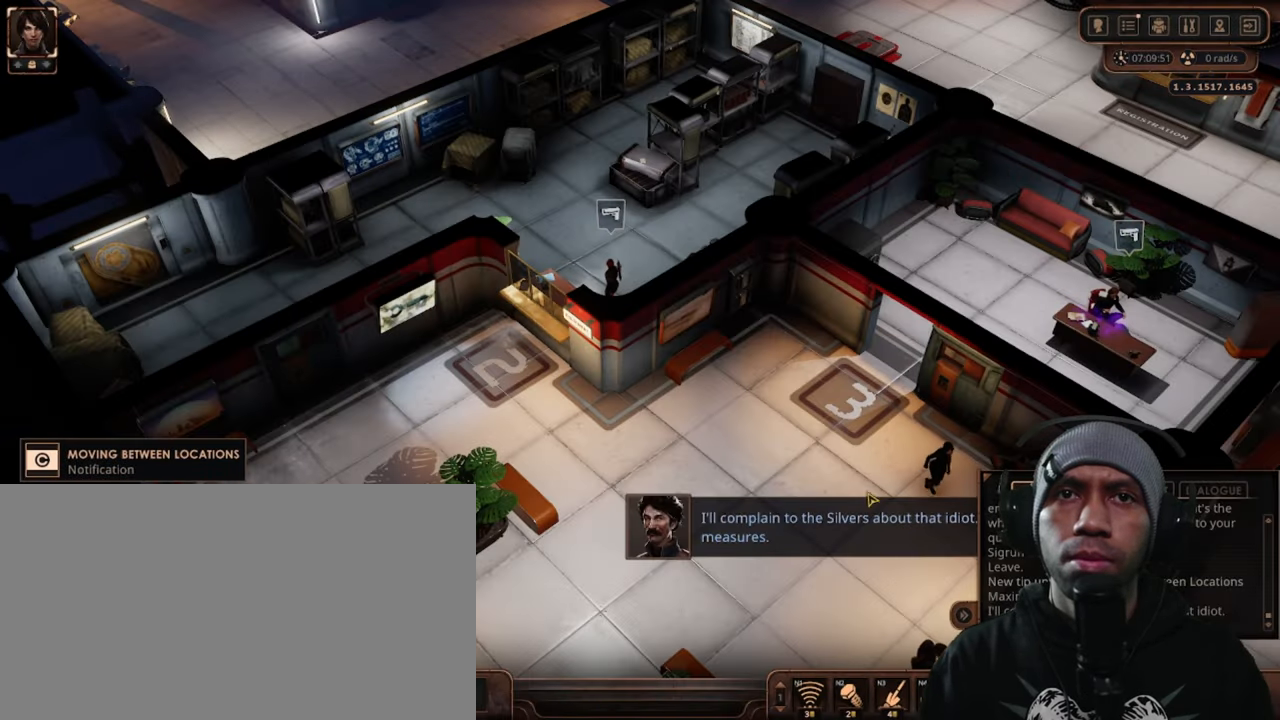
{"keys": ["s"], "mouse": [], "events": [[450, "s", "down"]]}
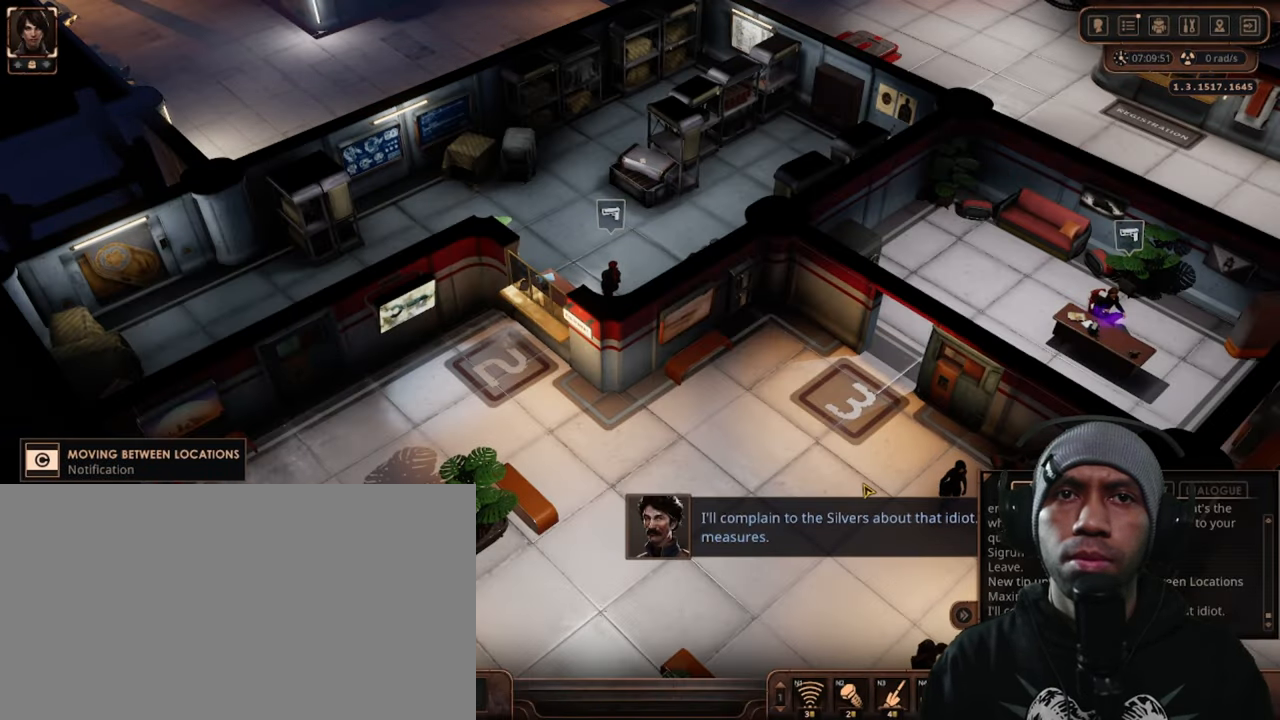
{"keys": ["s"], "mouse": [], "events": []}
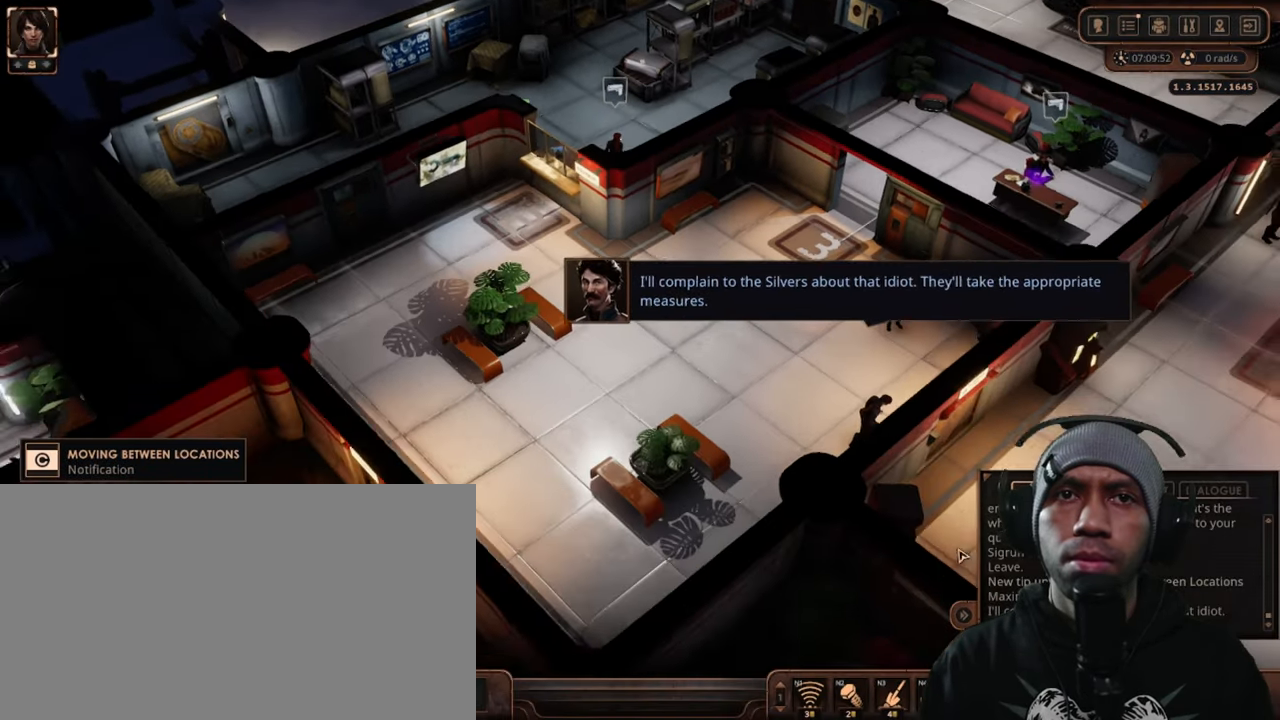
{"keys": [], "mouse": [], "events": [[50, "d", "down"], [50, "s", "up"], [450, "d", "up"]]}
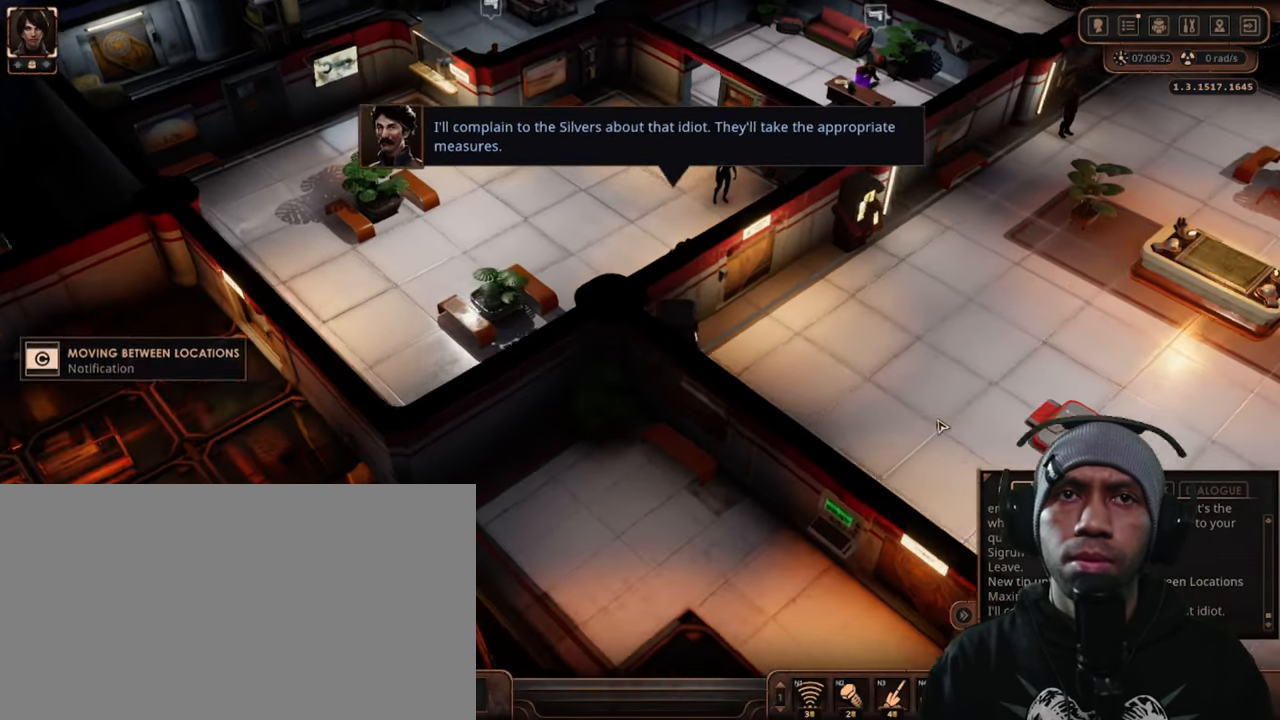
{"keys": [], "mouse": [], "events": [[367, "mouse_left", "down"], [500, "mouse_left", "up"]]}
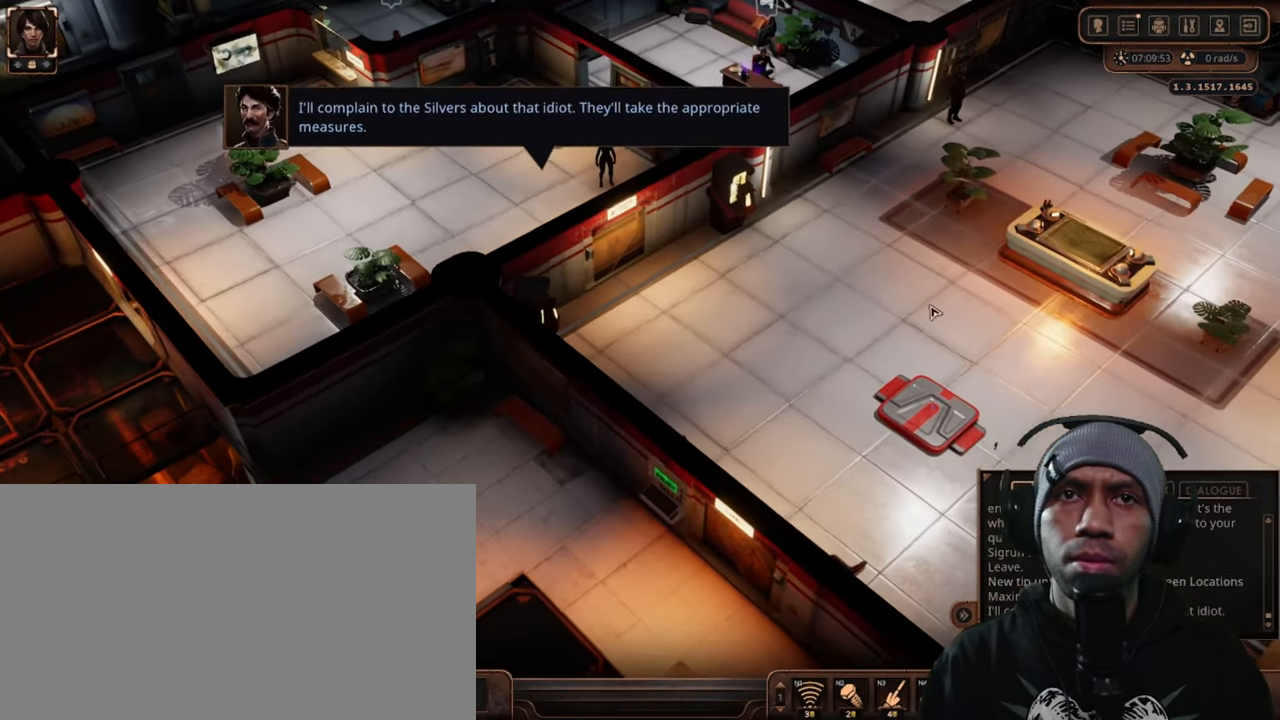
{"keys": [], "mouse": [], "events": []}
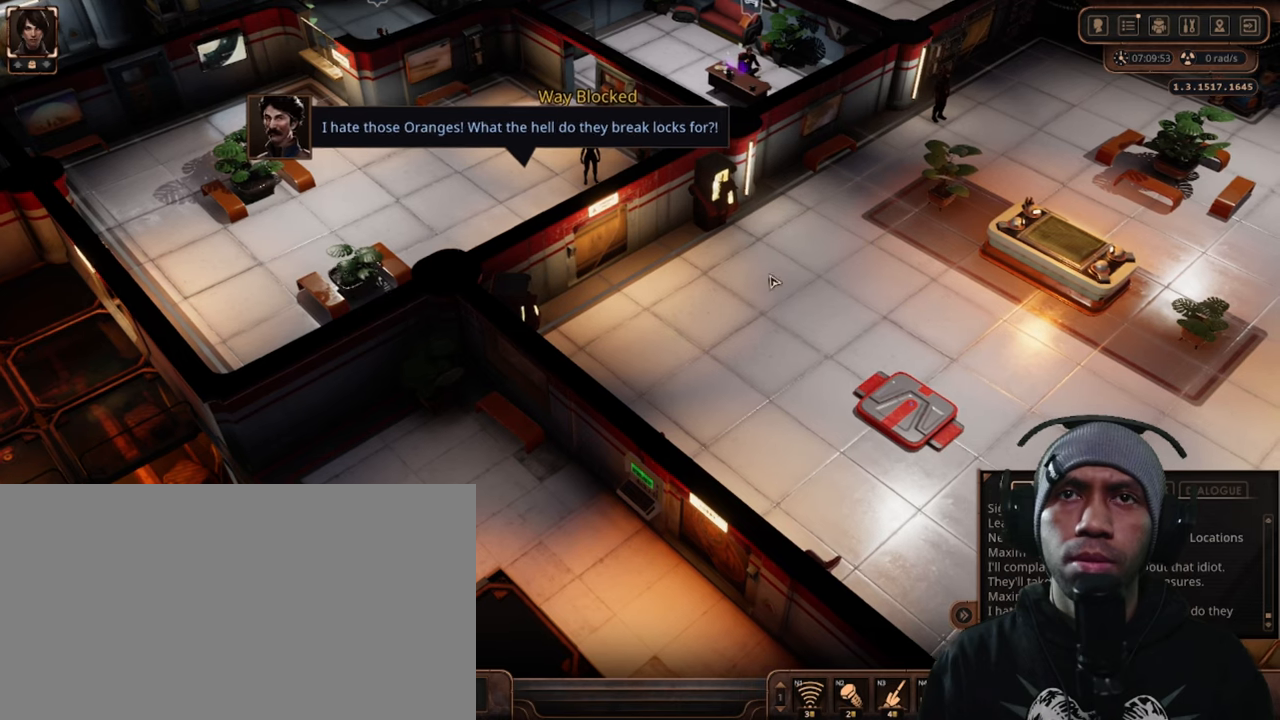
{"keys": [], "mouse": [], "events": []}
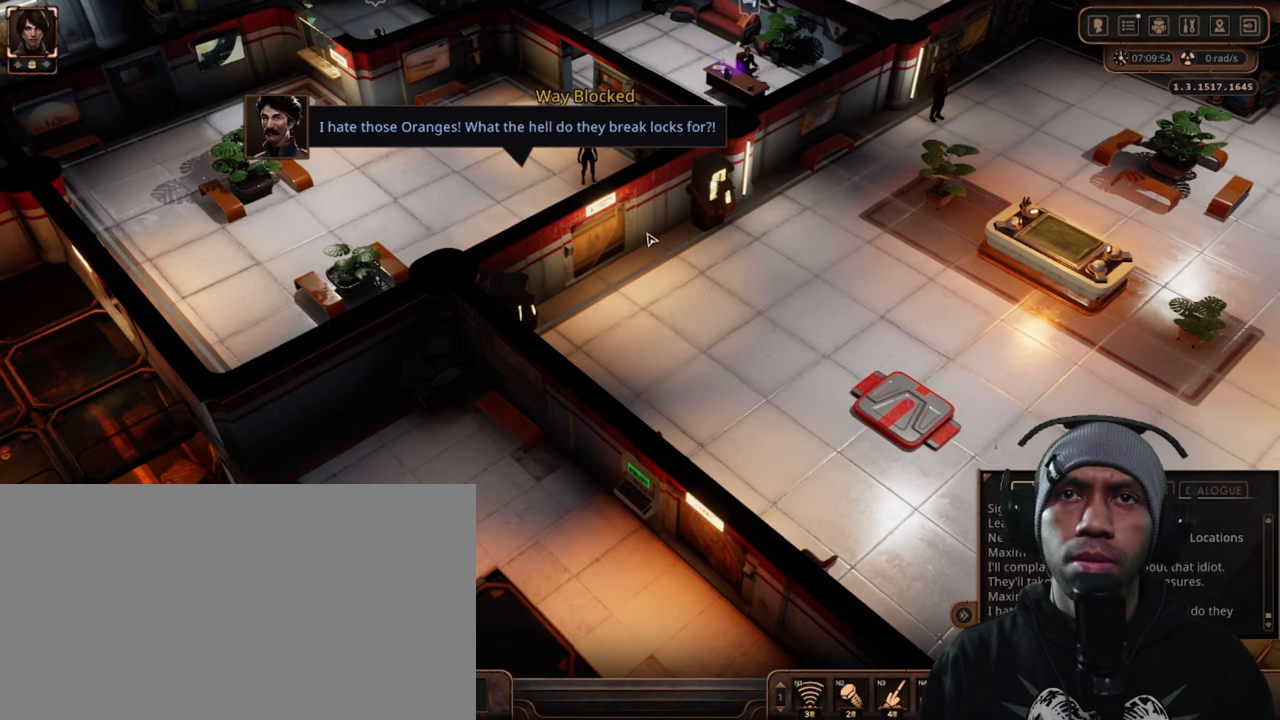
{"keys": [], "mouse": [], "events": []}
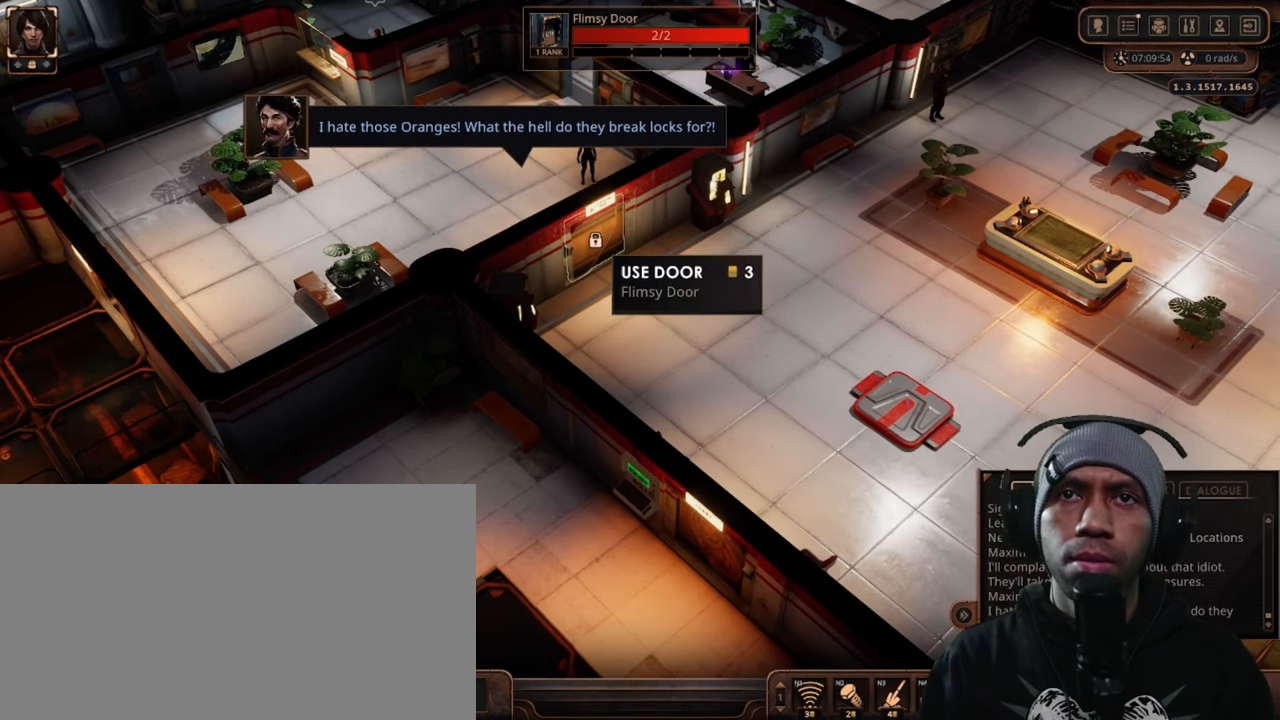
{"keys": [], "mouse": ["left"], "events": [[16, "mouse_left", "down"]]}
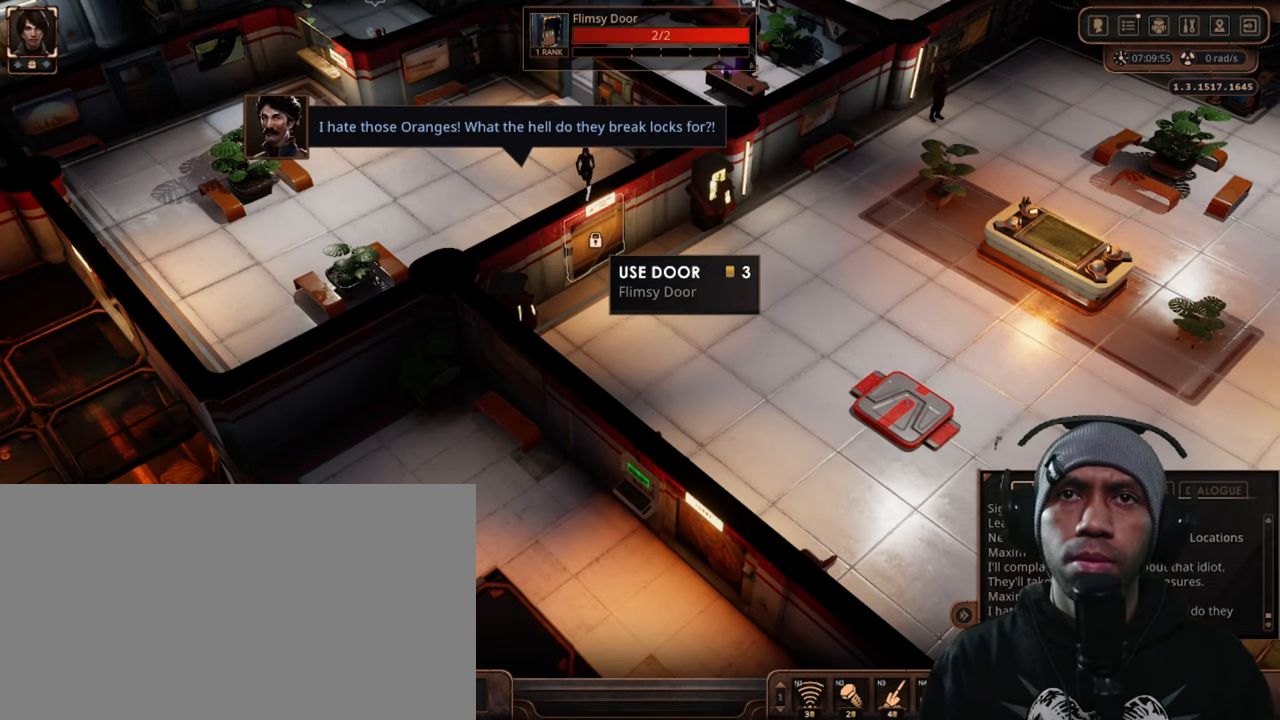
{"keys": [], "mouse": ["left"], "events": []}
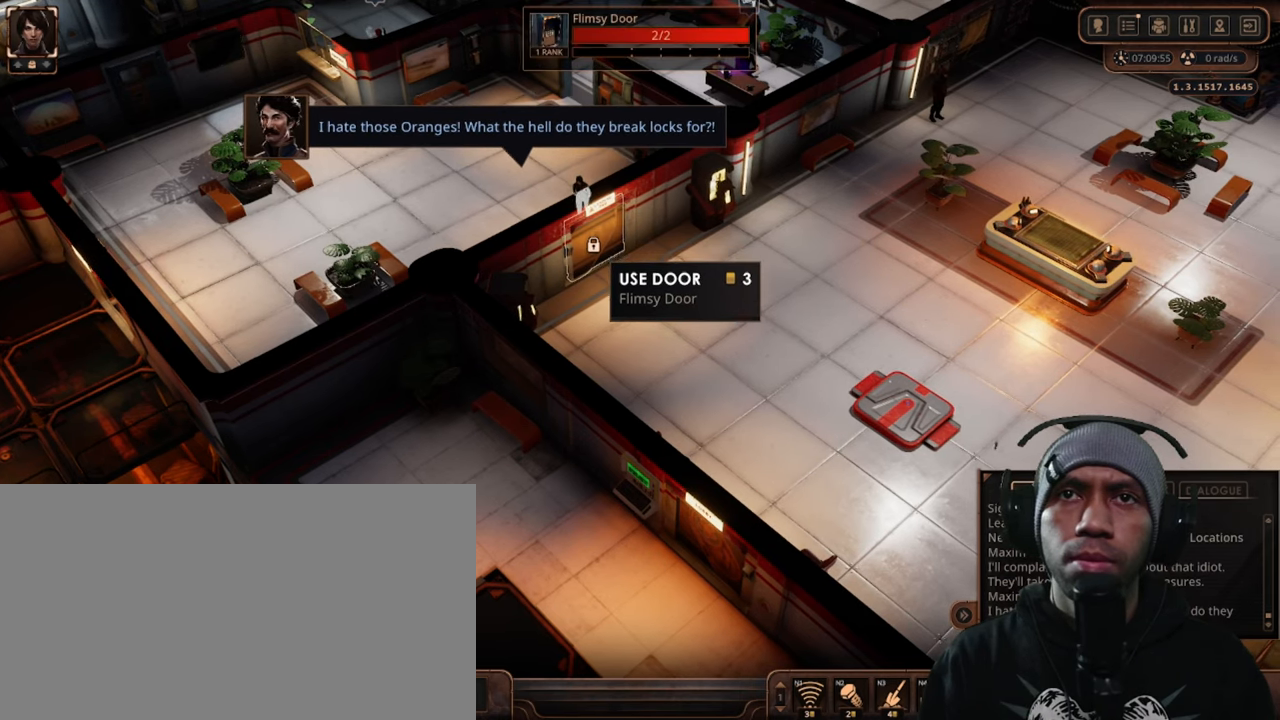
{"keys": [], "mouse": ["left"], "events": []}
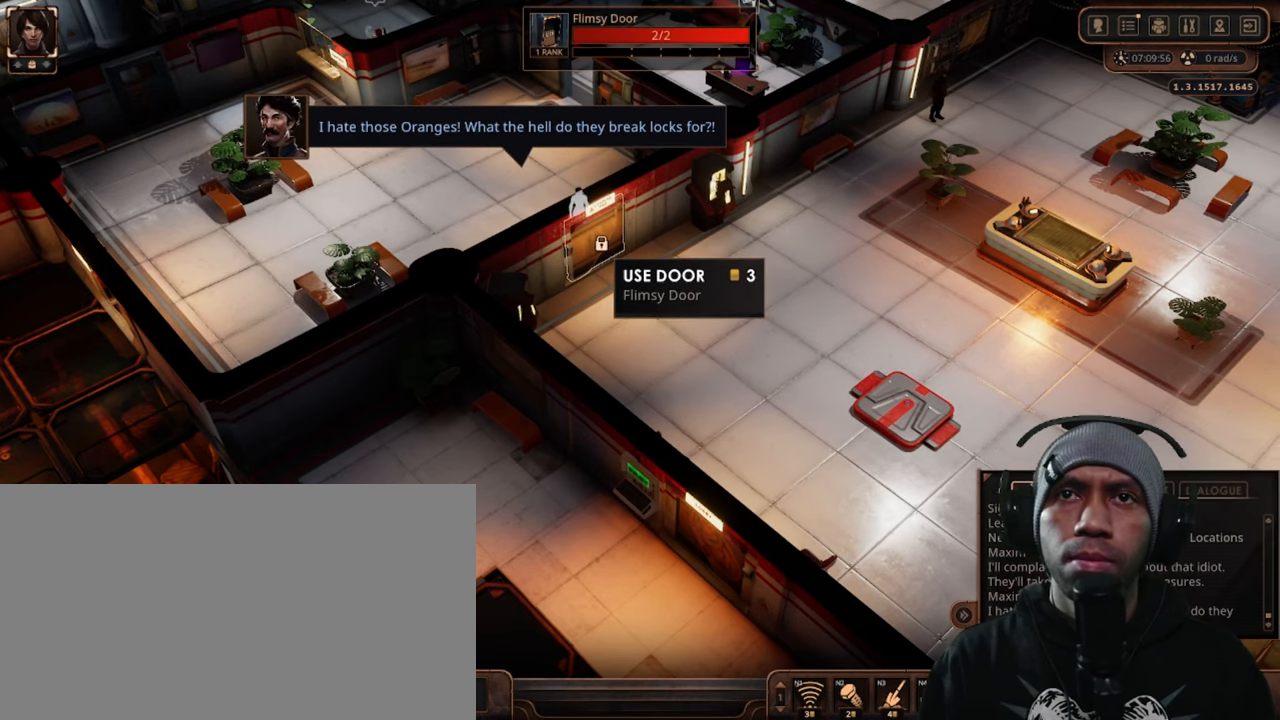
{"keys": [], "mouse": ["left"], "events": []}